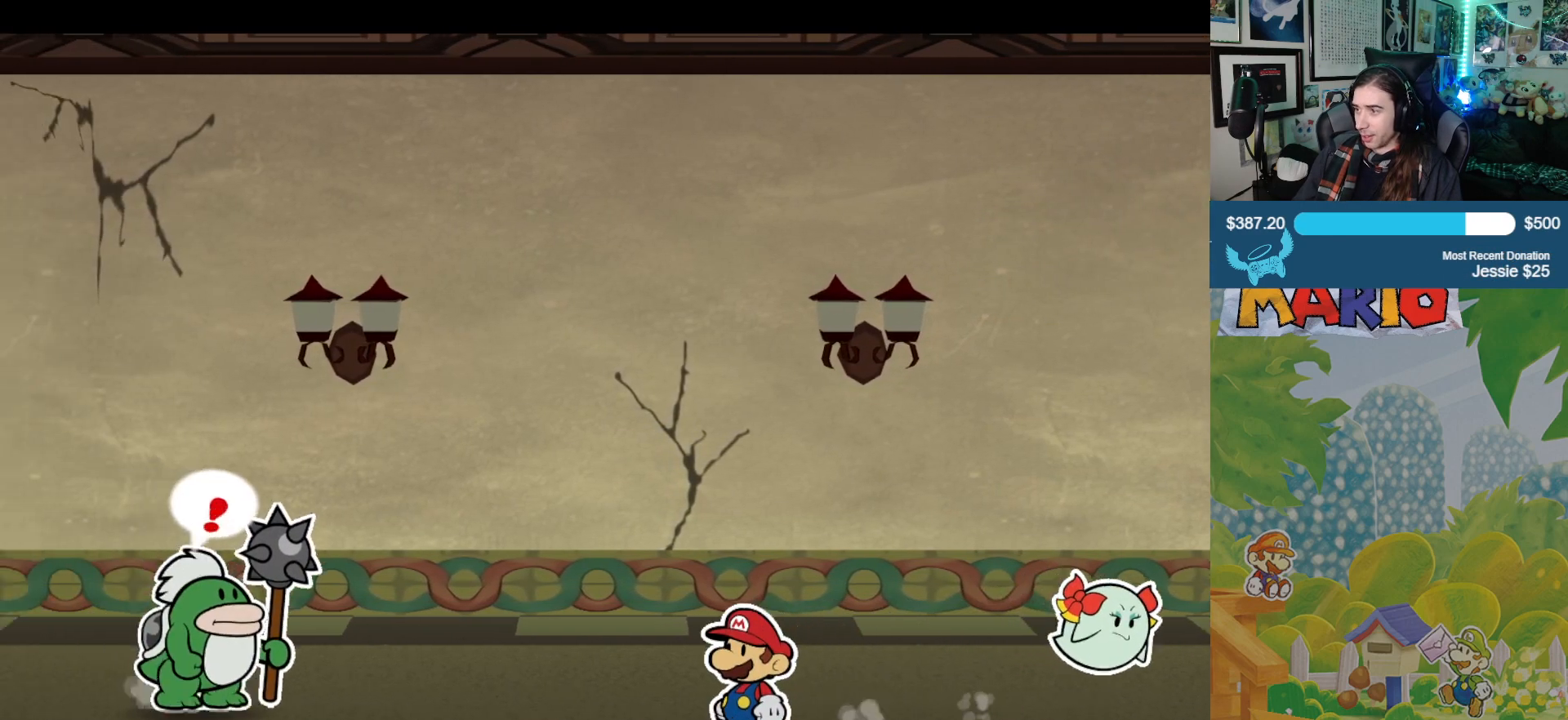
Gameplay with a controller (Xbox layout); each line is a JSON object with the inputs held at the frame after it. "events" lists button and stick changes between this image and that frame as [ms after this image, input, new state], when the widget could be followed in between. Not read: L2 R2.
{"buttons": [], "left_stick": "center", "right_stick": "down", "events": [[67, "right_stick", "down"], [383, "left_stick", "center"]]}
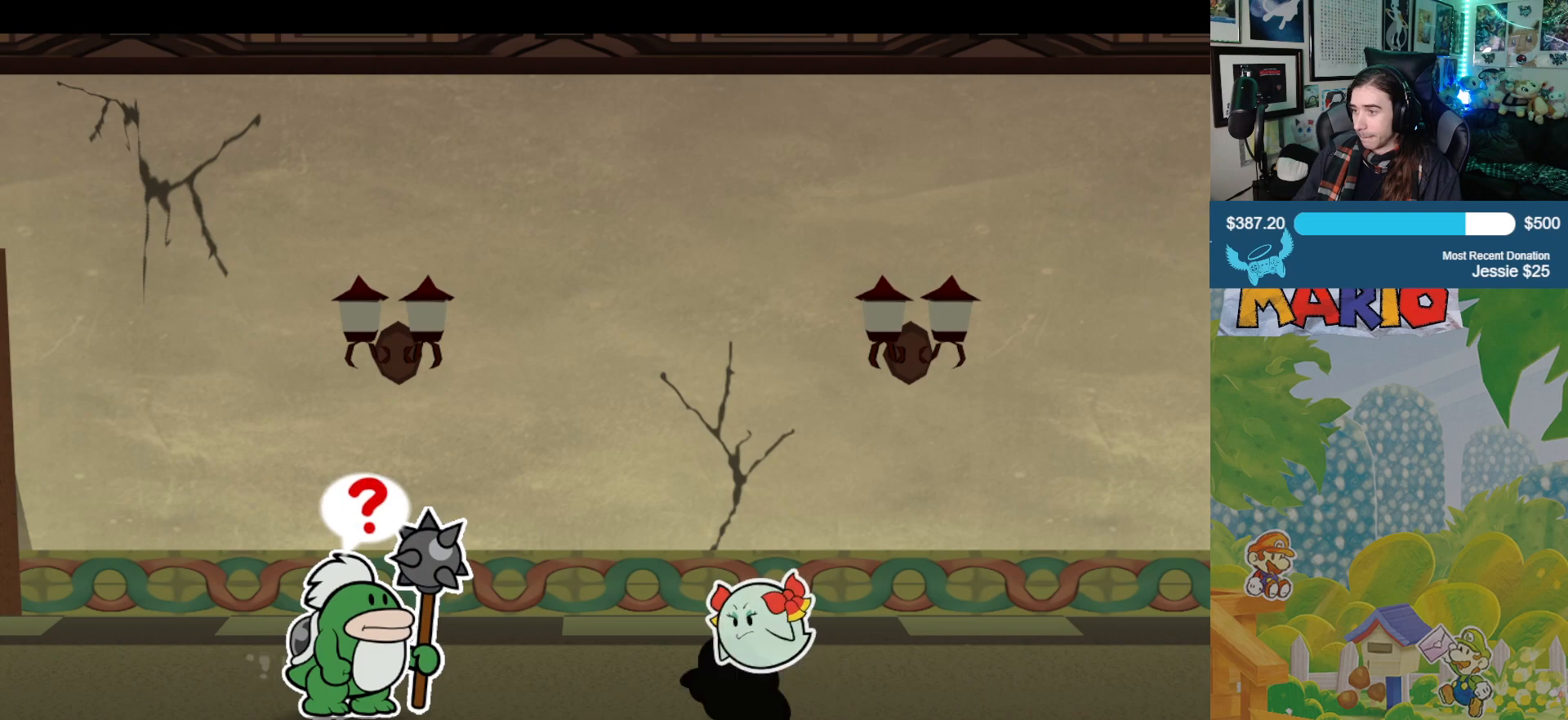
{"buttons": [], "left_stick": "center", "right_stick": "down", "events": []}
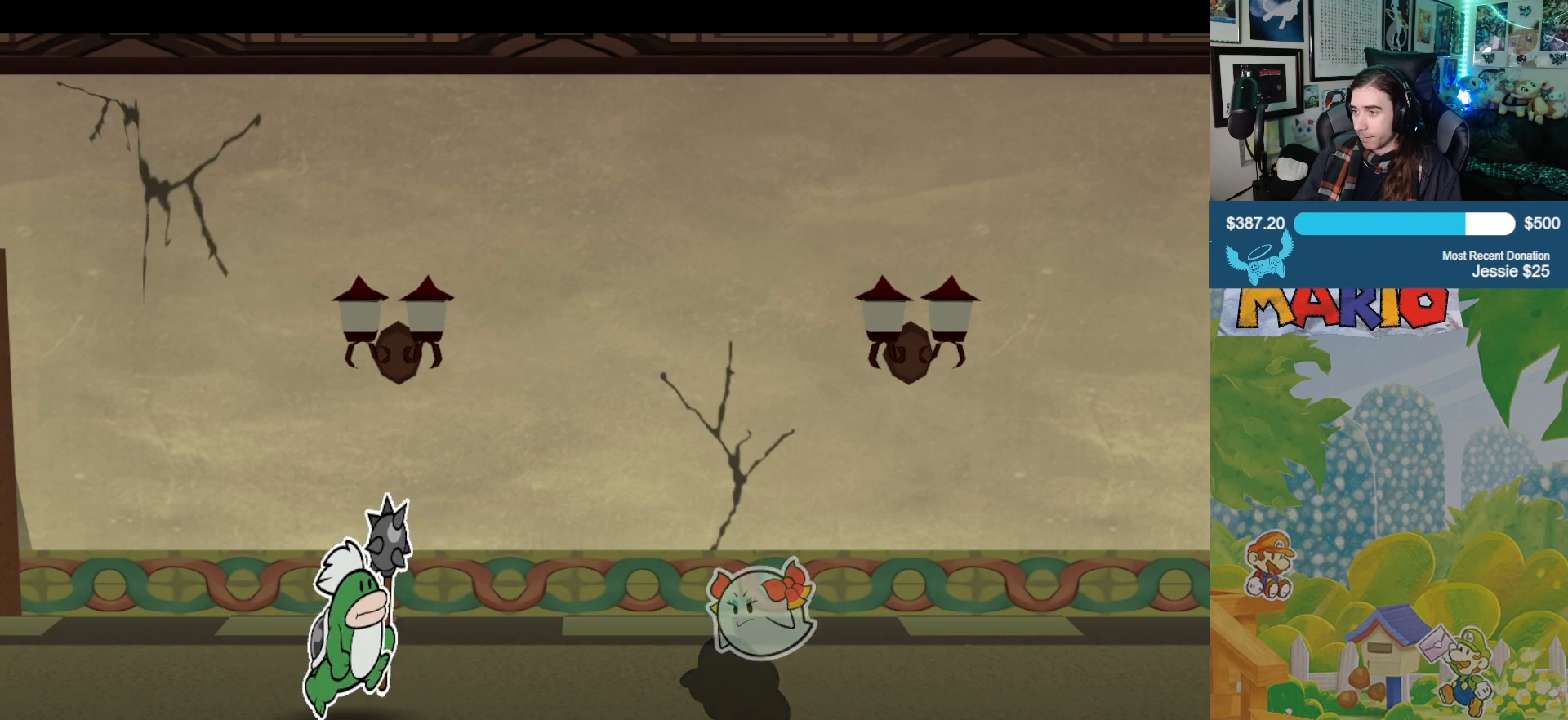
{"buttons": [], "left_stick": "down-left", "right_stick": "center", "events": [[33, "left_stick", "down"], [100, "left_stick", "down-left"], [100, "right_stick", "center"]]}
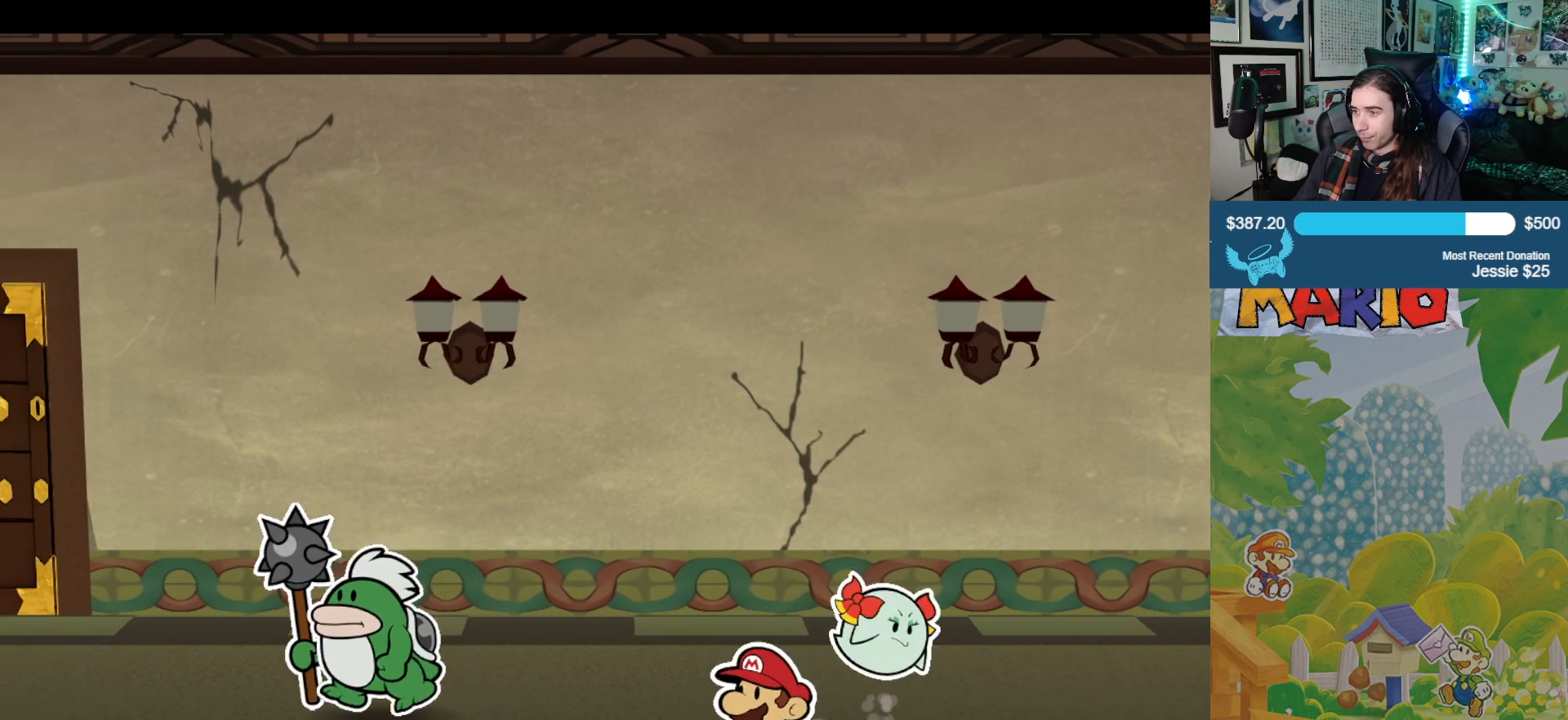
{"buttons": [], "left_stick": "down-left", "right_stick": "down", "events": [[417, "right_stick", "down"]]}
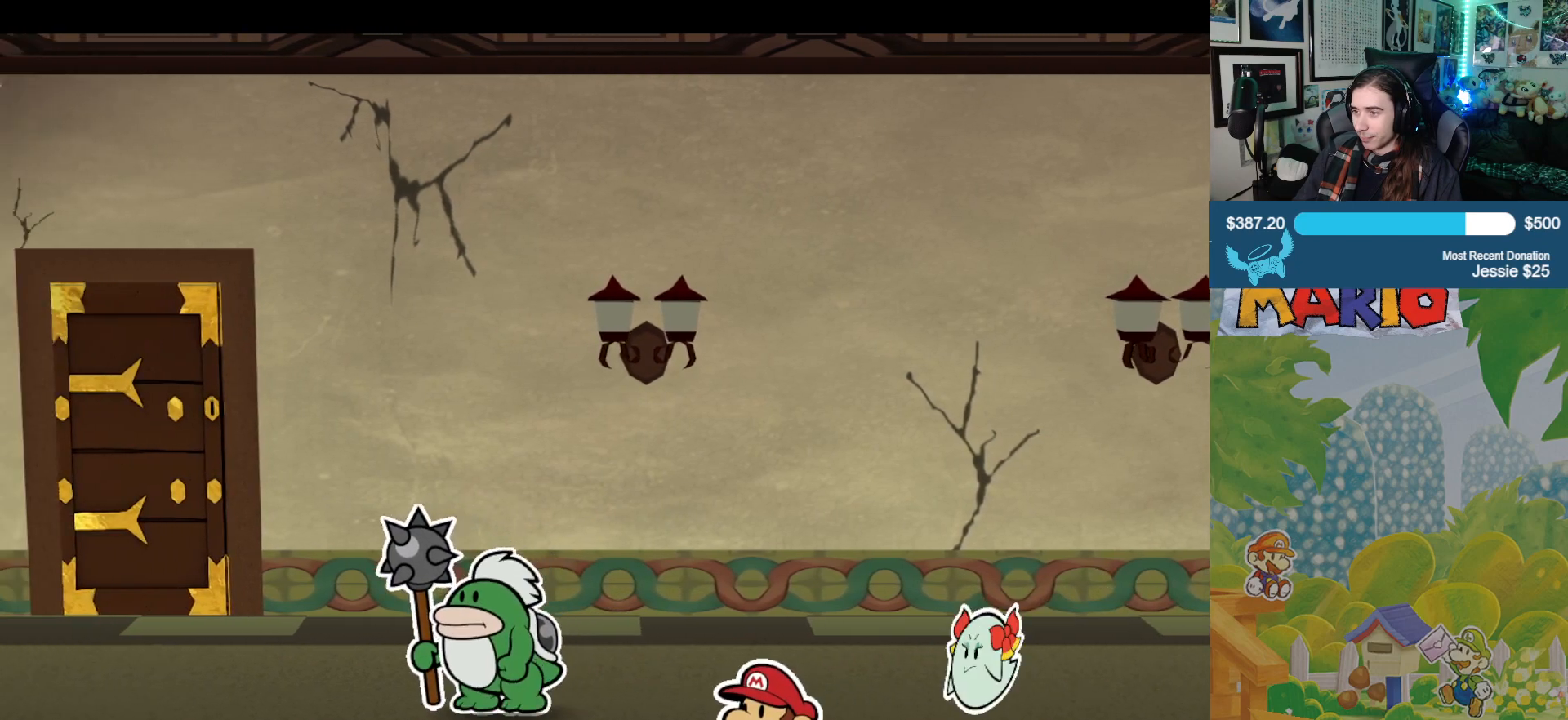
{"buttons": [], "left_stick": "center", "right_stick": "down", "events": [[100, "left_stick", "center"]]}
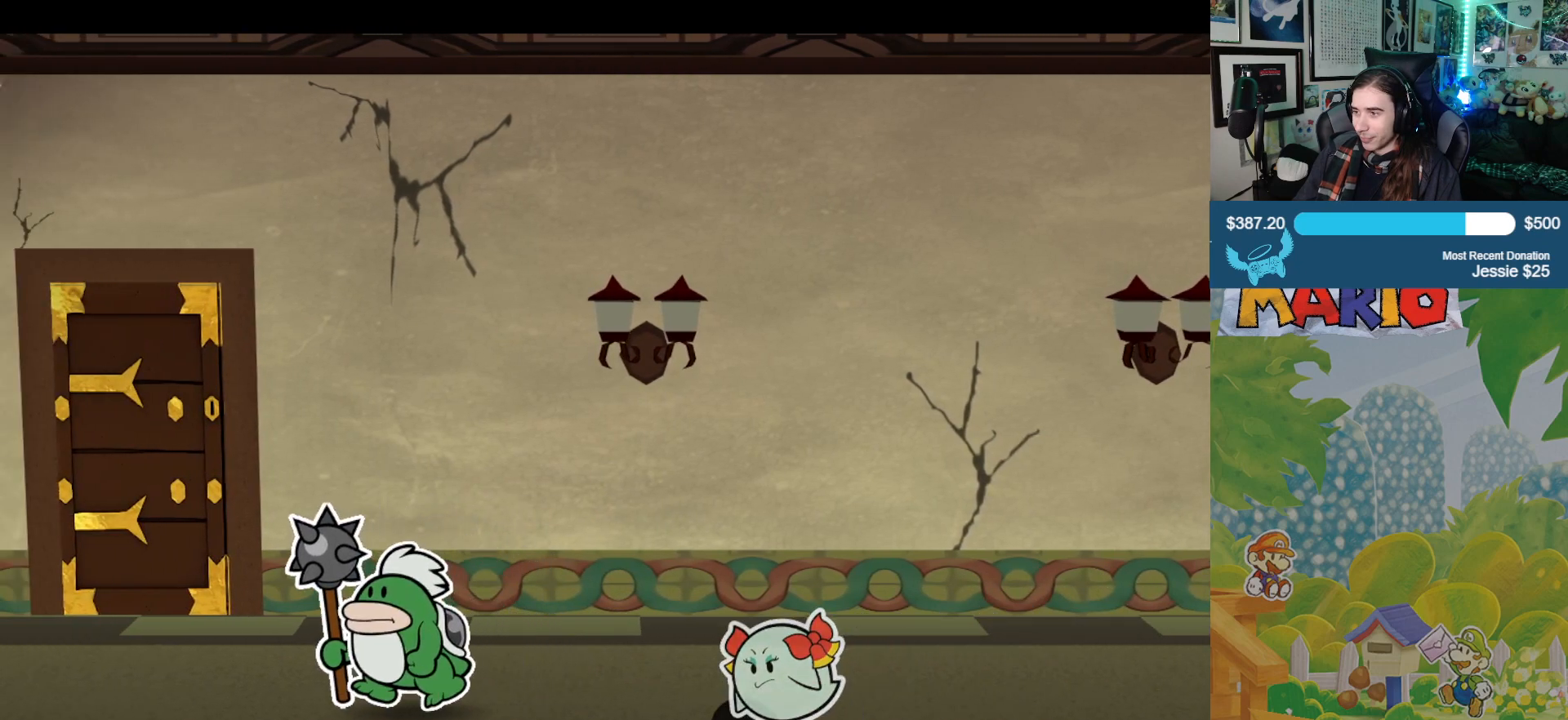
{"buttons": [], "left_stick": "center", "right_stick": "down", "events": []}
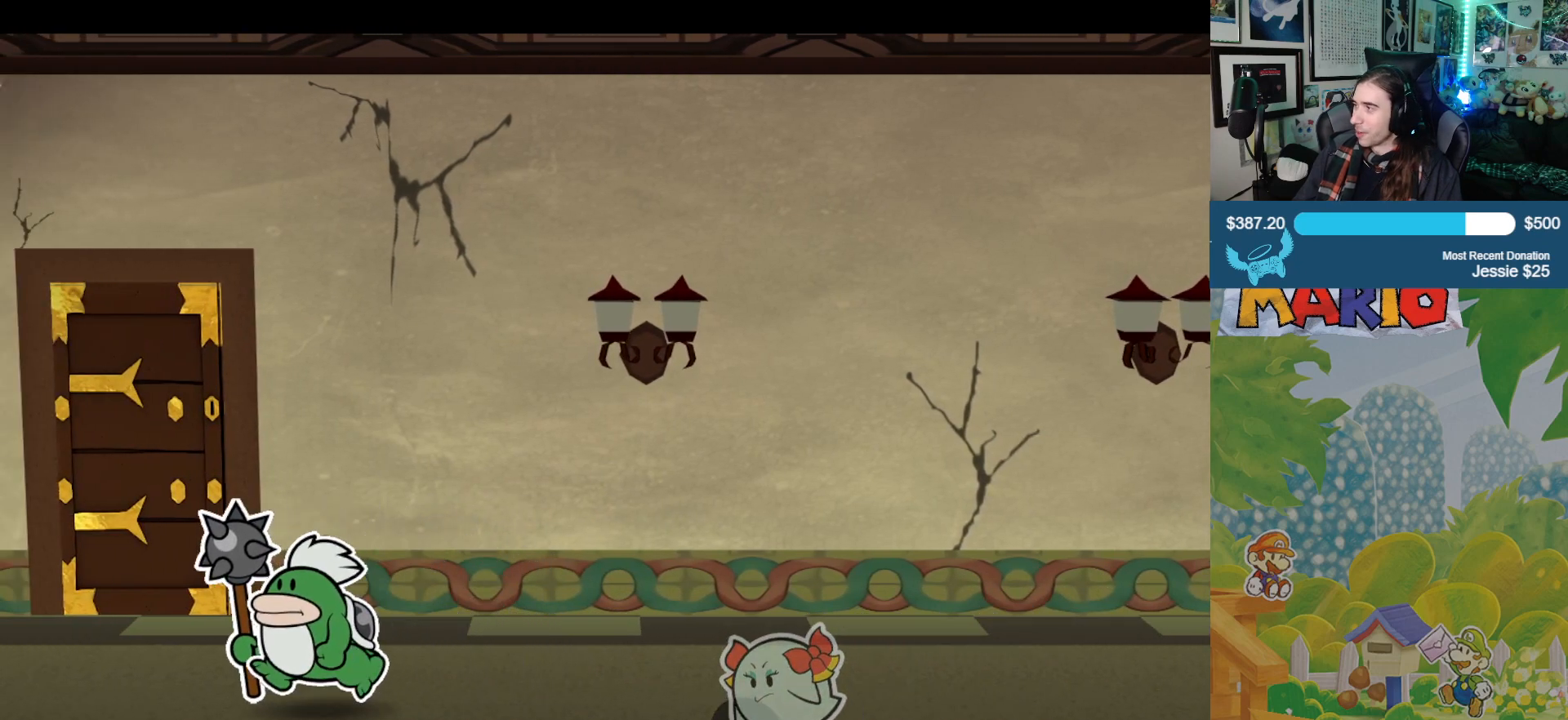
{"buttons": [], "left_stick": "left", "right_stick": "center", "events": [[200, "left_stick", "left"], [267, "right_stick", "center"]]}
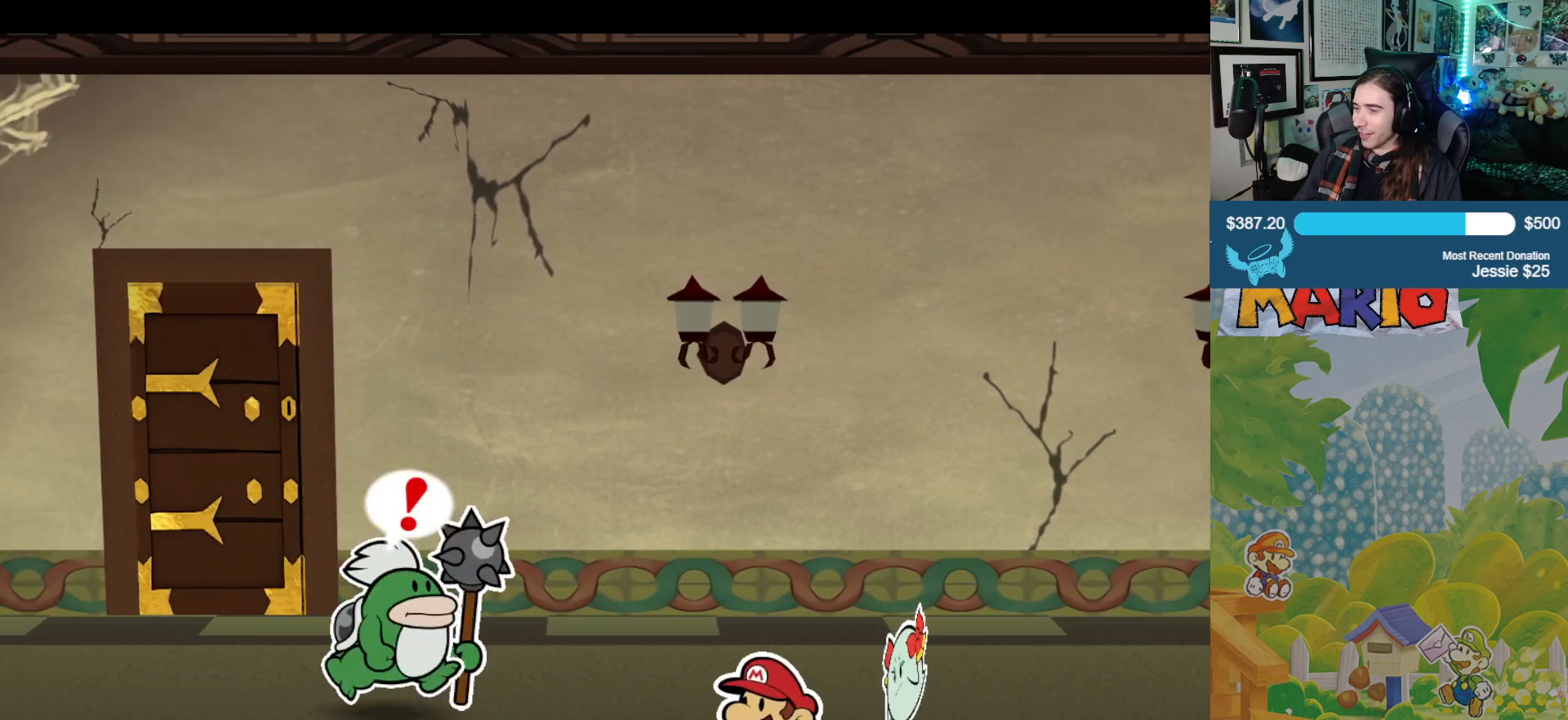
{"buttons": [], "left_stick": "center", "right_stick": "down", "events": [[150, "right_stick", "down"], [333, "left_stick", "center"]]}
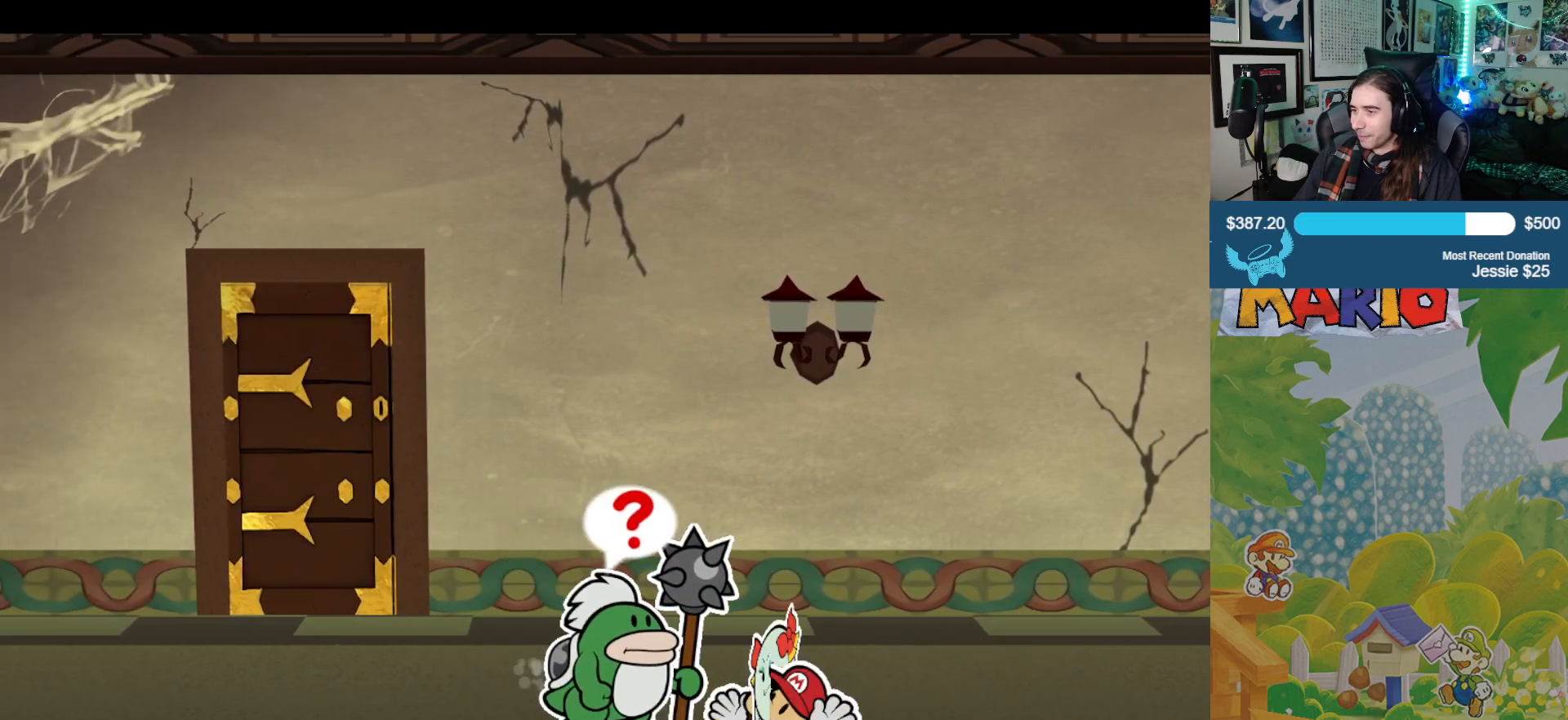
{"buttons": [], "left_stick": "center", "right_stick": "down", "events": []}
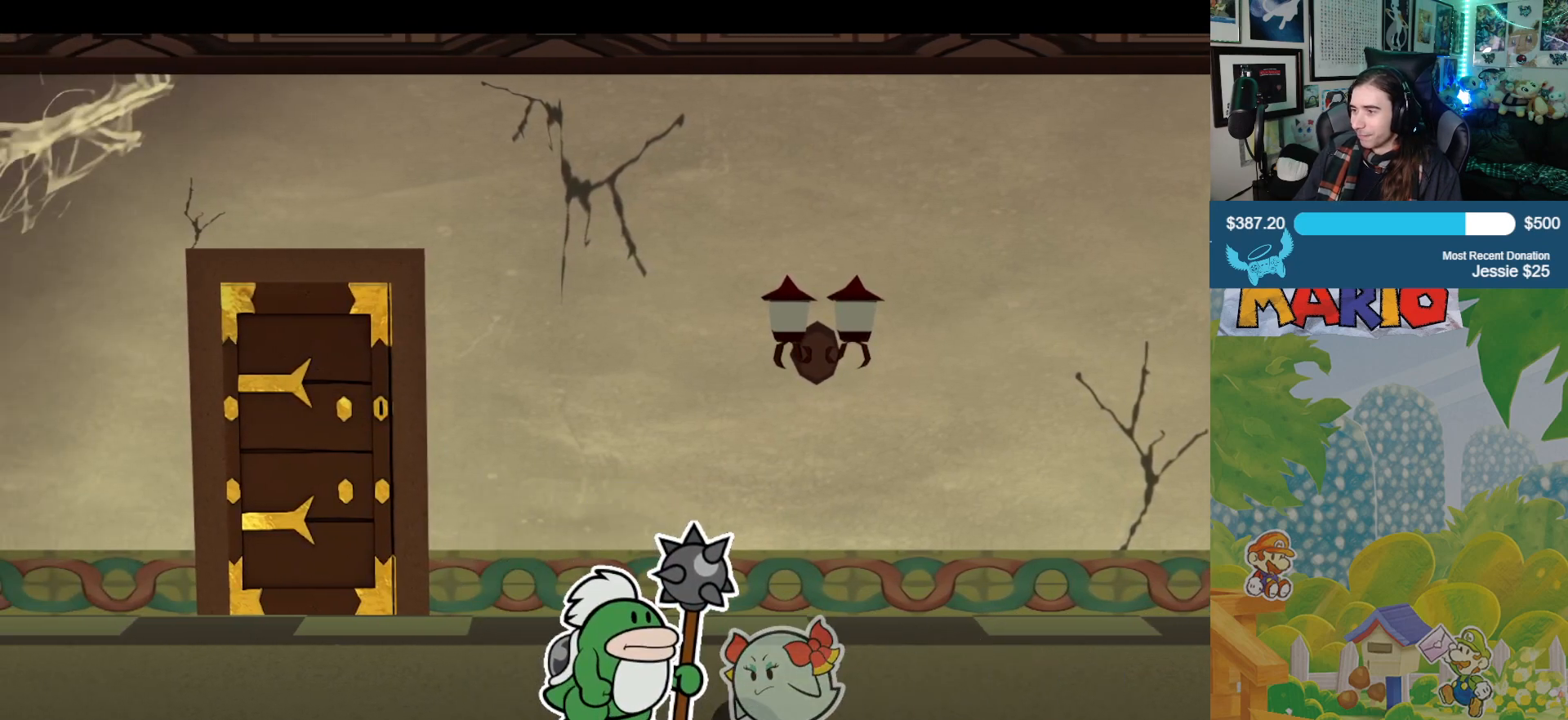
{"buttons": [], "left_stick": "center", "right_stick": "down", "events": []}
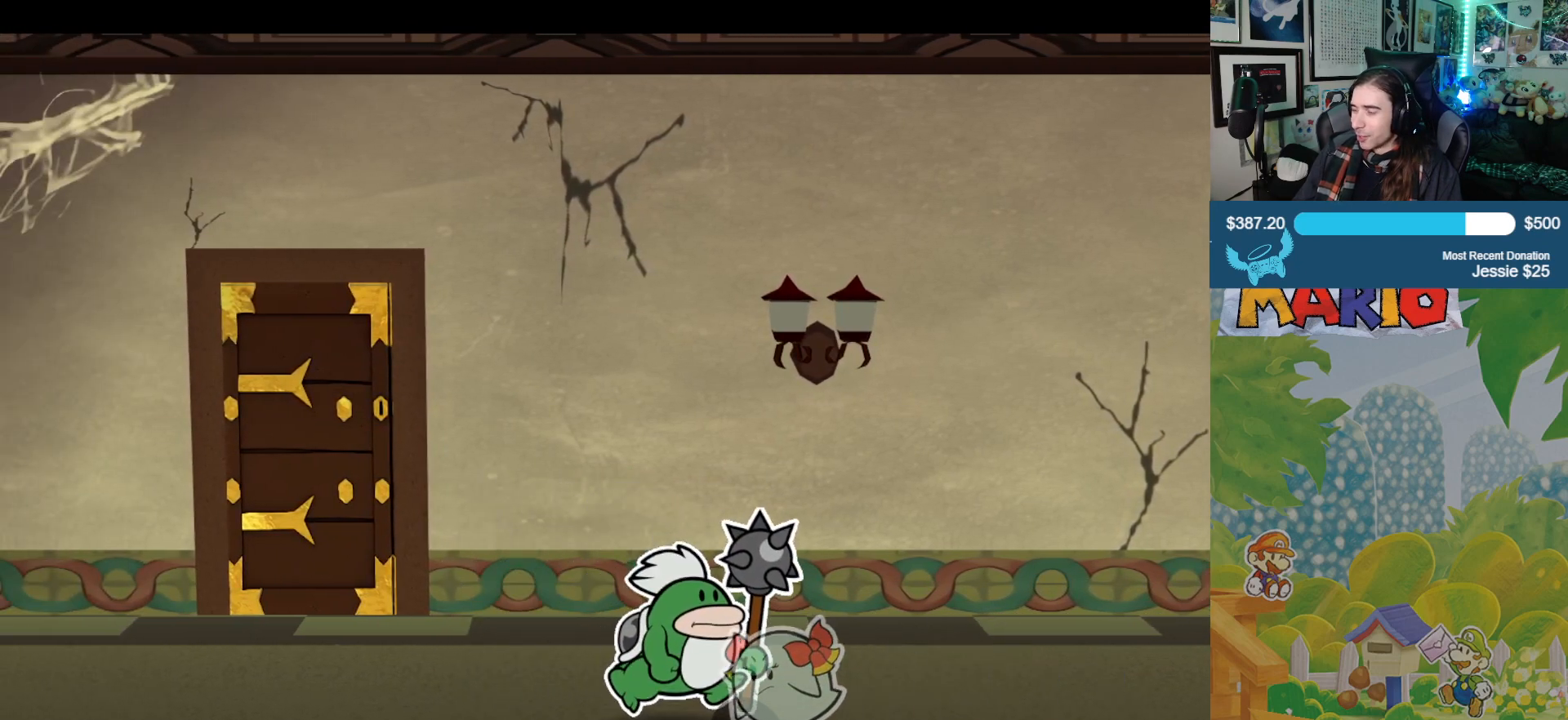
{"buttons": [], "left_stick": "left", "right_stick": "center", "events": [[417, "left_stick", "left"], [433, "right_stick", "center"]]}
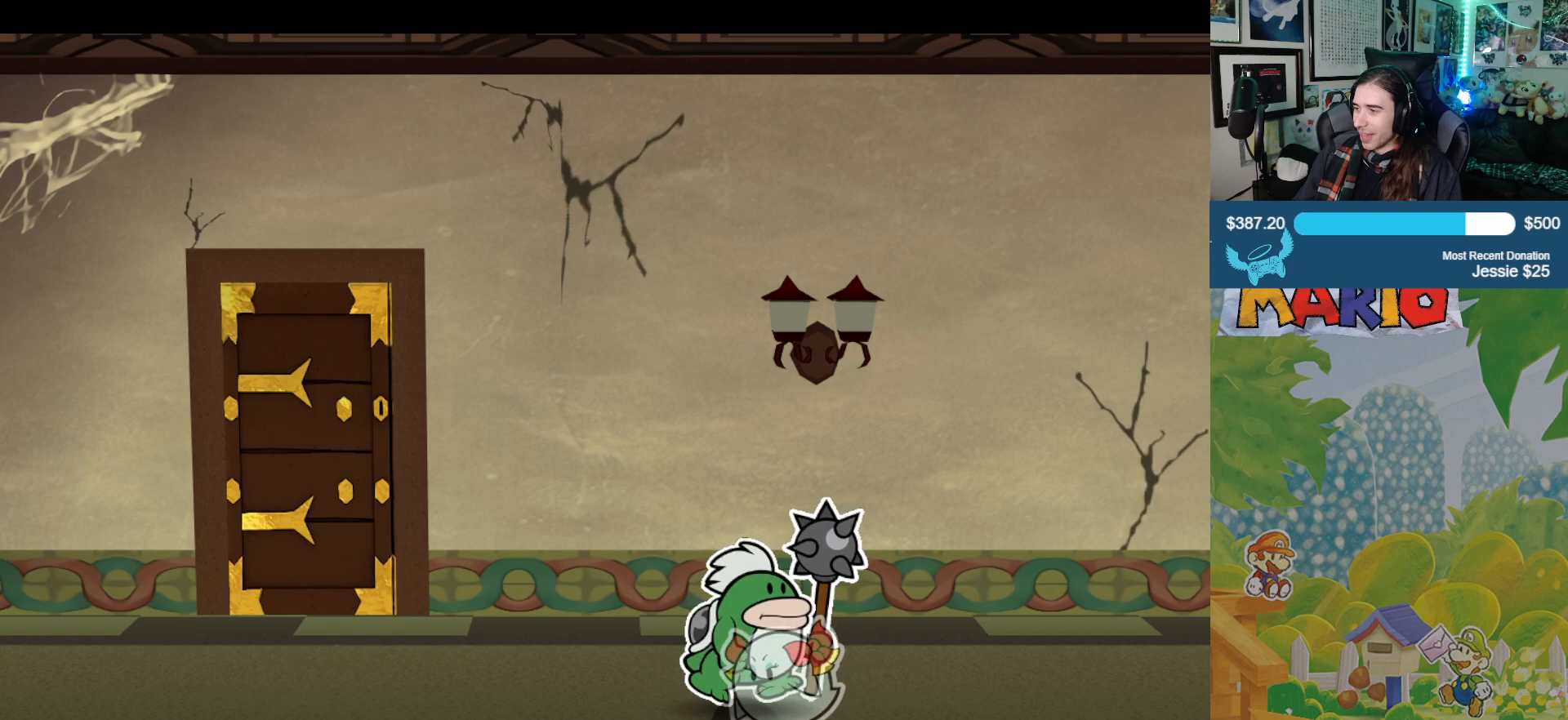
{"buttons": [], "left_stick": "left", "right_stick": "center", "events": []}
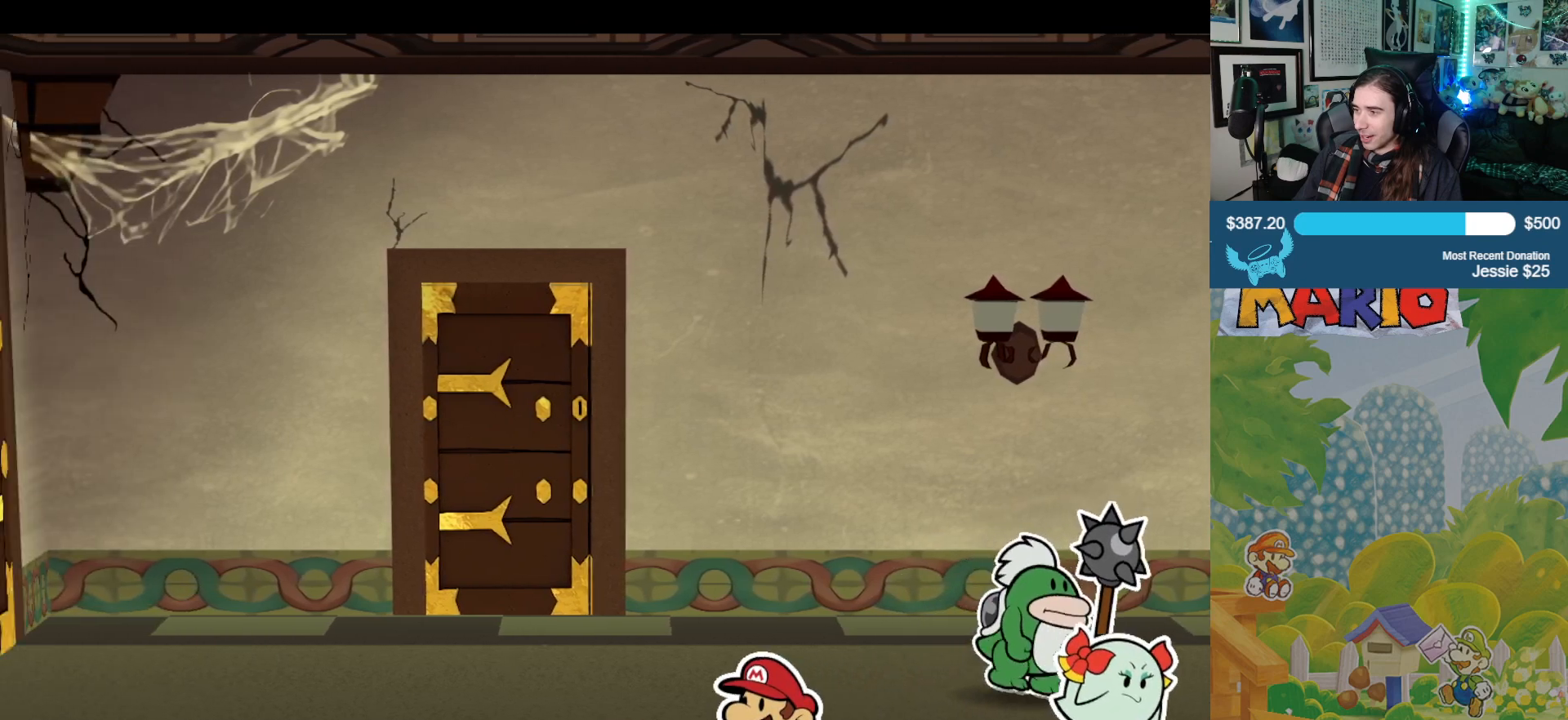
{"buttons": [], "left_stick": "center", "right_stick": "down", "events": [[167, "right_stick", "down"], [433, "left_stick", "center"]]}
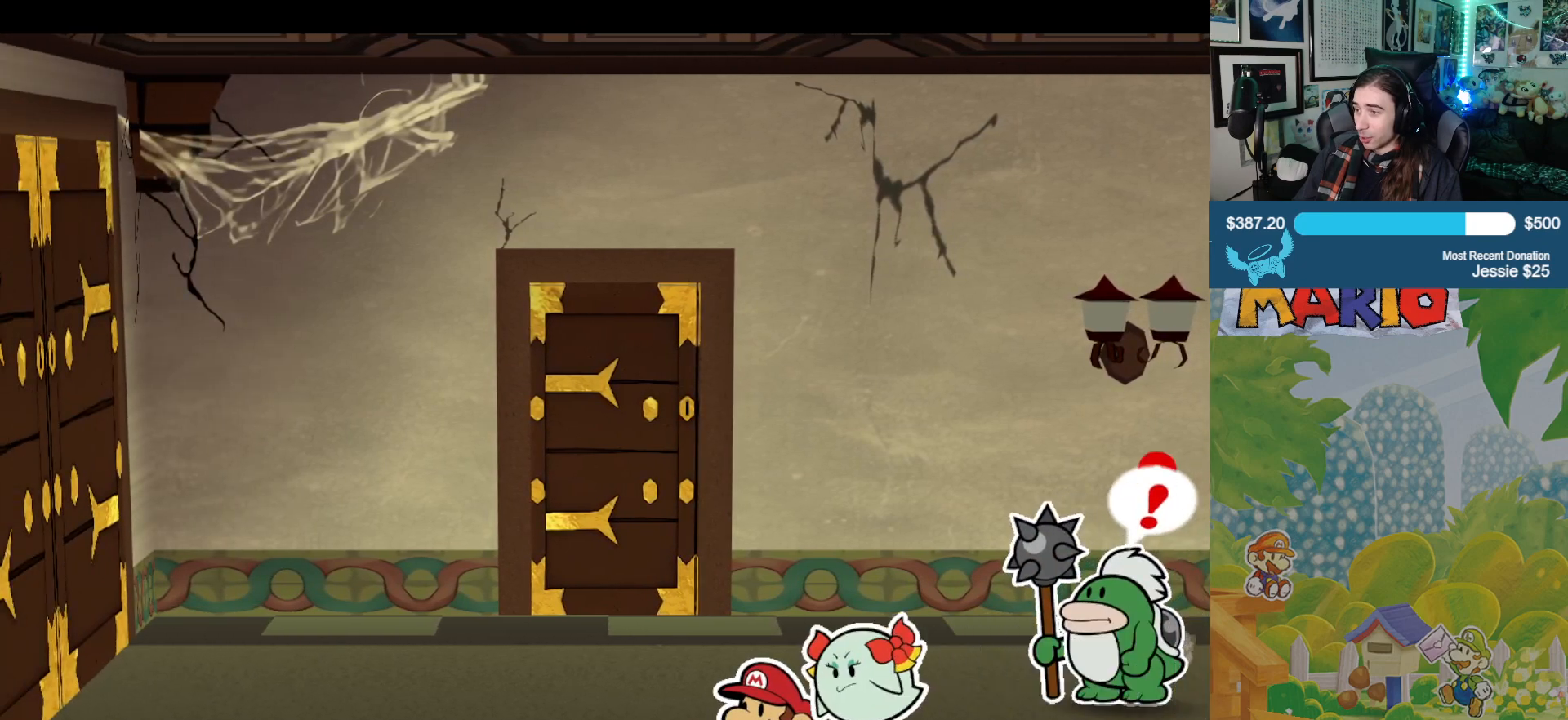
{"buttons": [], "left_stick": "center", "right_stick": "down", "events": []}
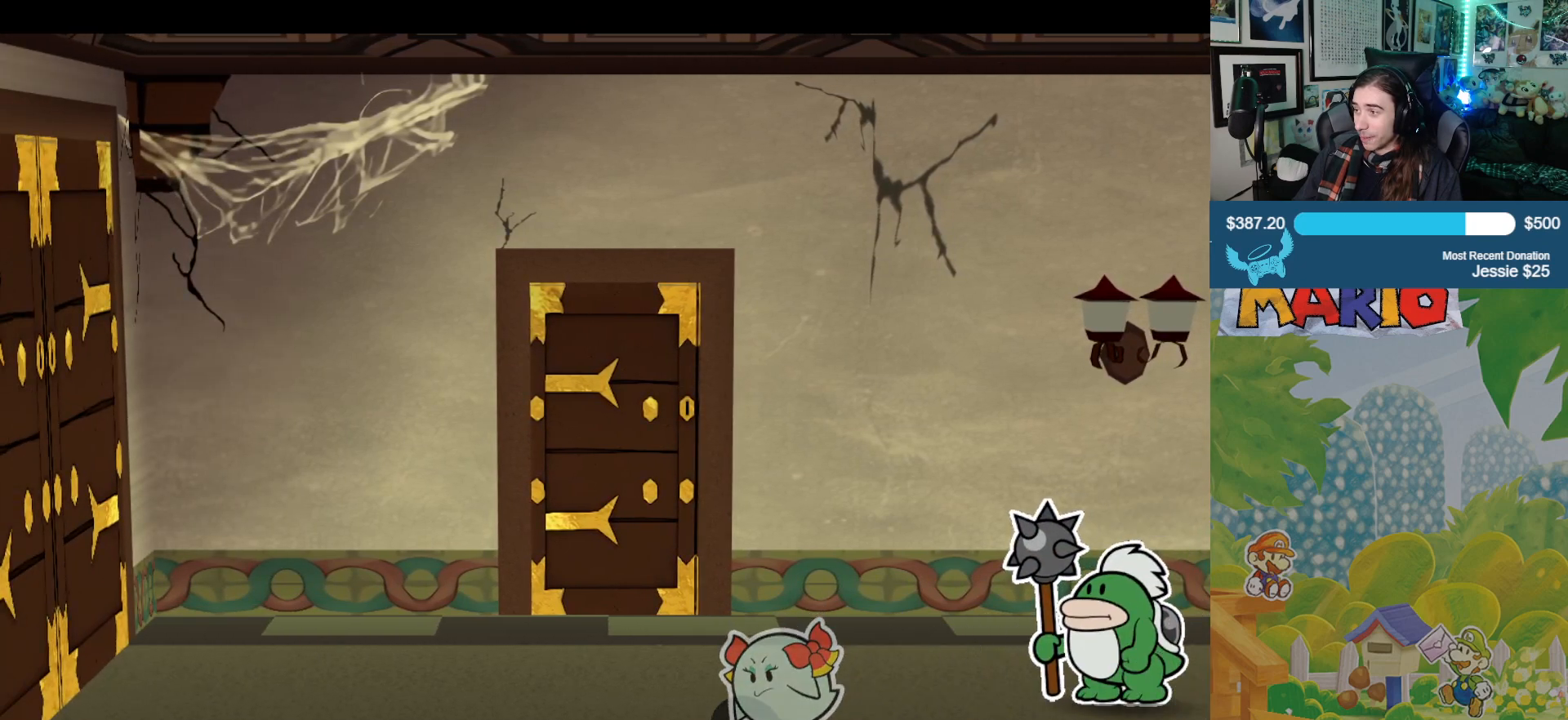
{"buttons": [], "left_stick": "up-left", "right_stick": "down", "events": [[100, "left_stick", "up-left"]]}
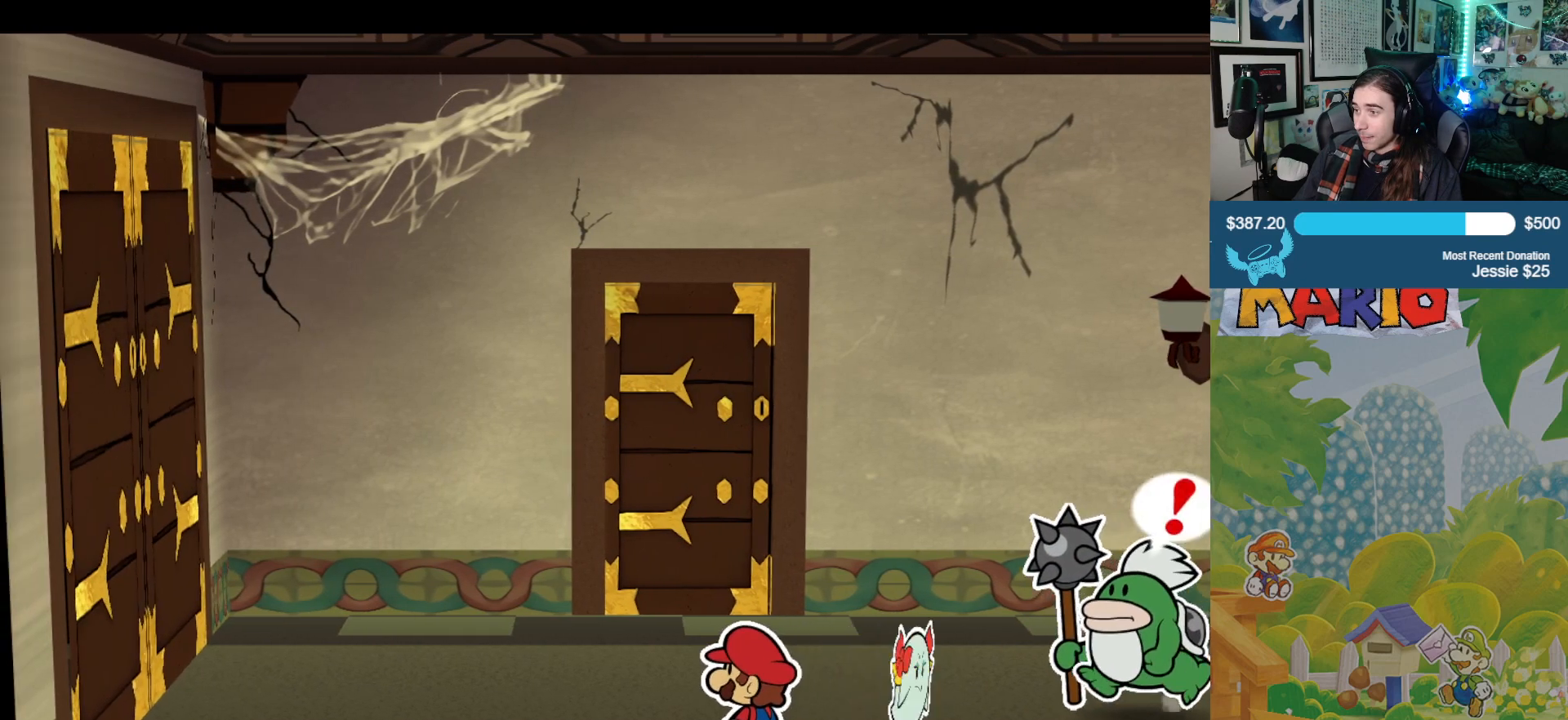
{"buttons": [], "left_stick": "up-left", "right_stick": "down", "events": [[67, "right_stick", "center"], [367, "right_stick", "down"]]}
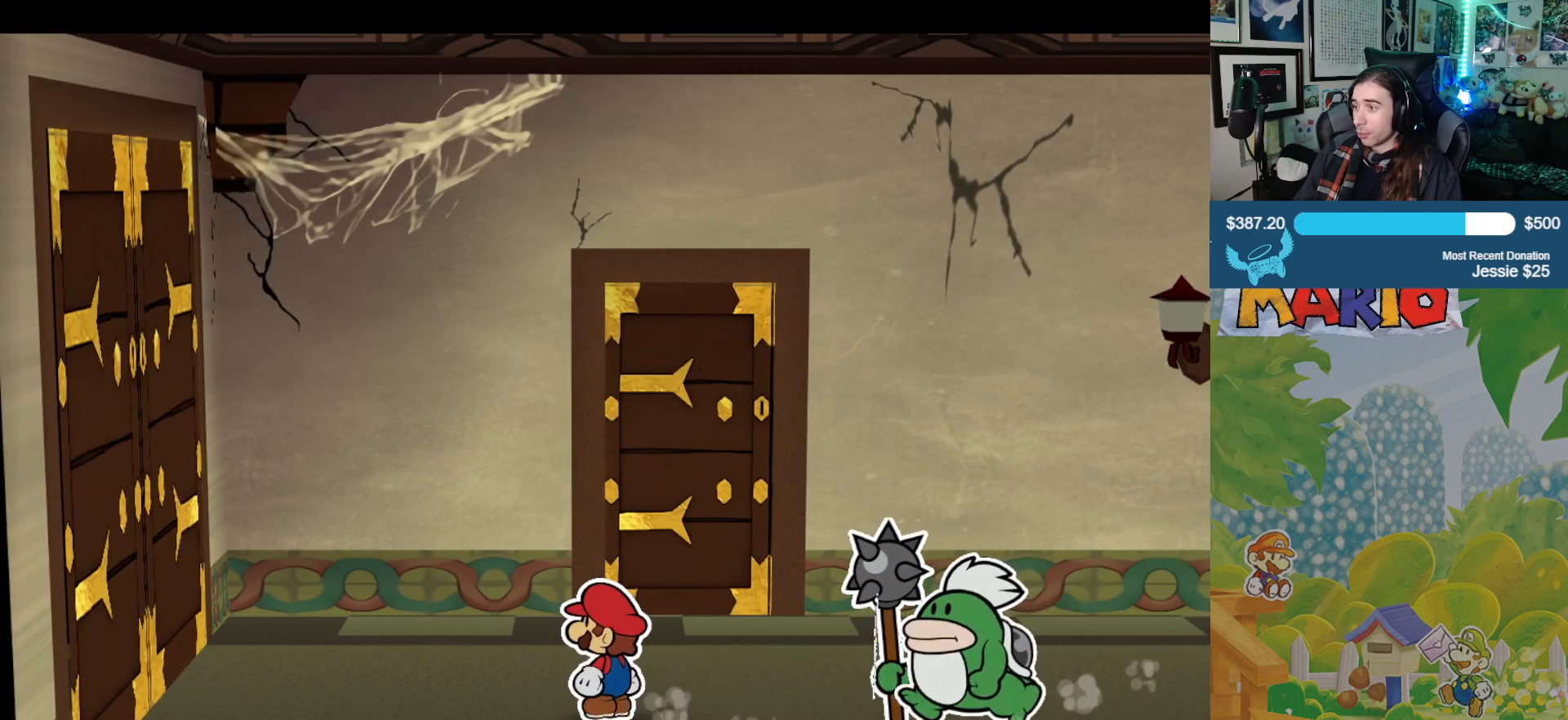
{"buttons": [], "left_stick": "center", "right_stick": "down", "events": [[50, "left_stick", "center"]]}
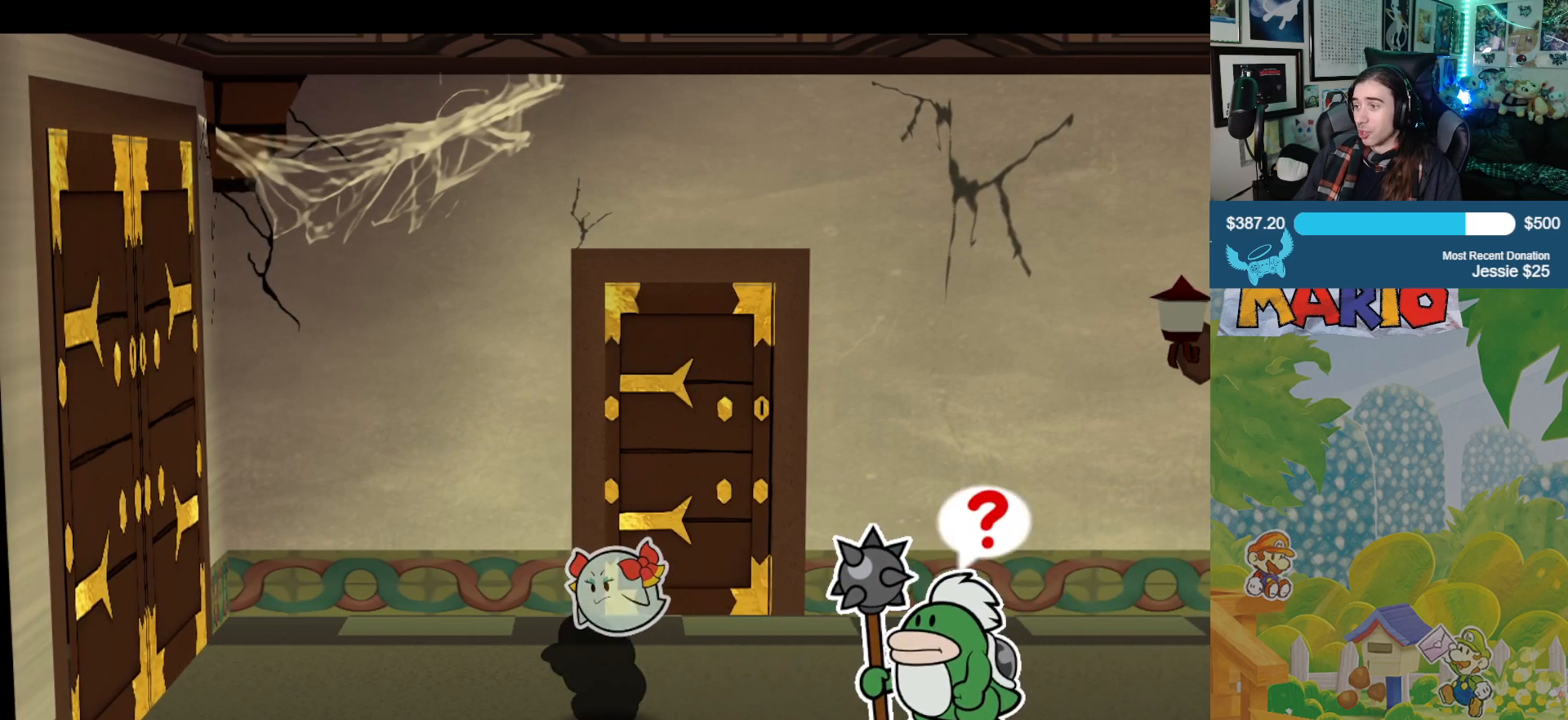
{"buttons": [], "left_stick": "center", "right_stick": "down", "events": []}
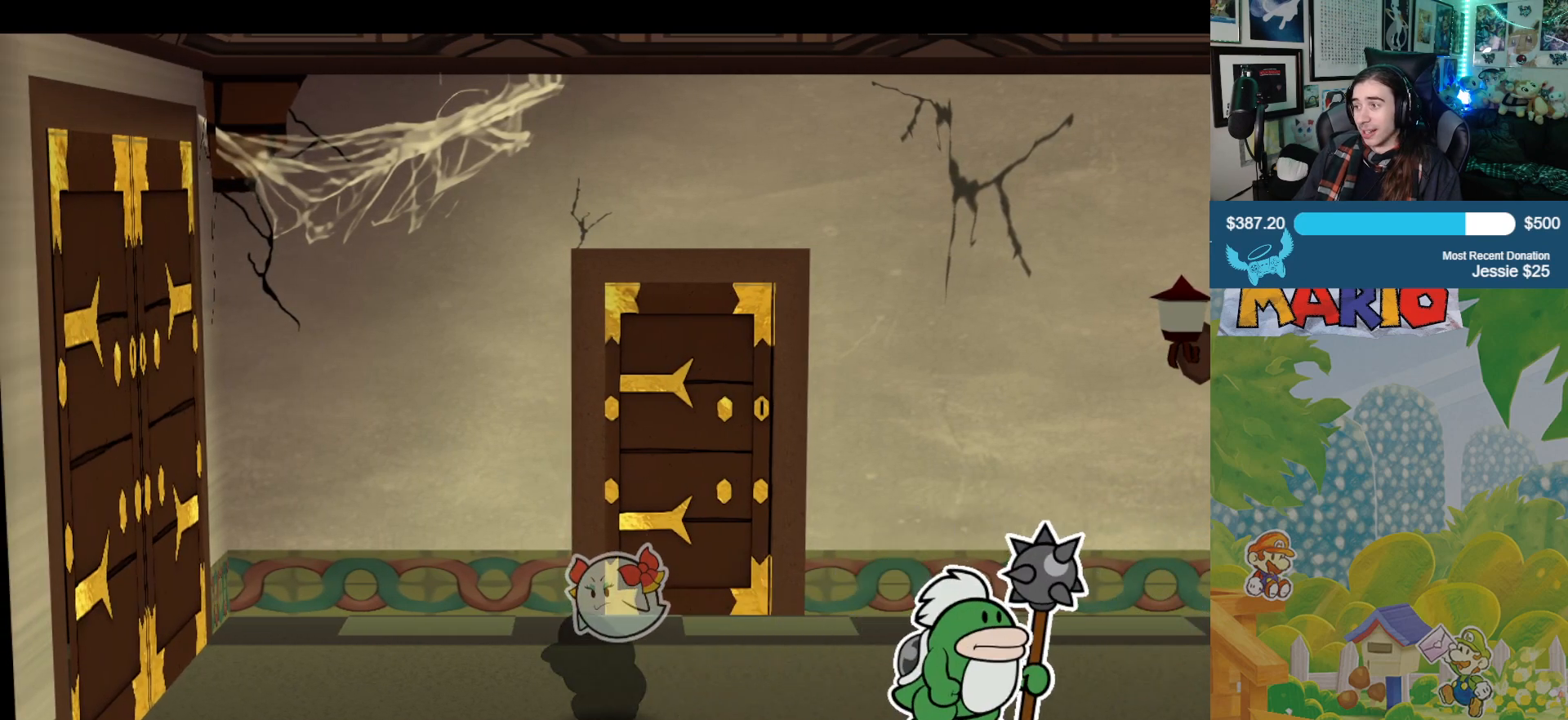
{"buttons": [], "left_stick": "up", "right_stick": "center", "events": [[433, "left_stick", "up"], [500, "right_stick", "center"]]}
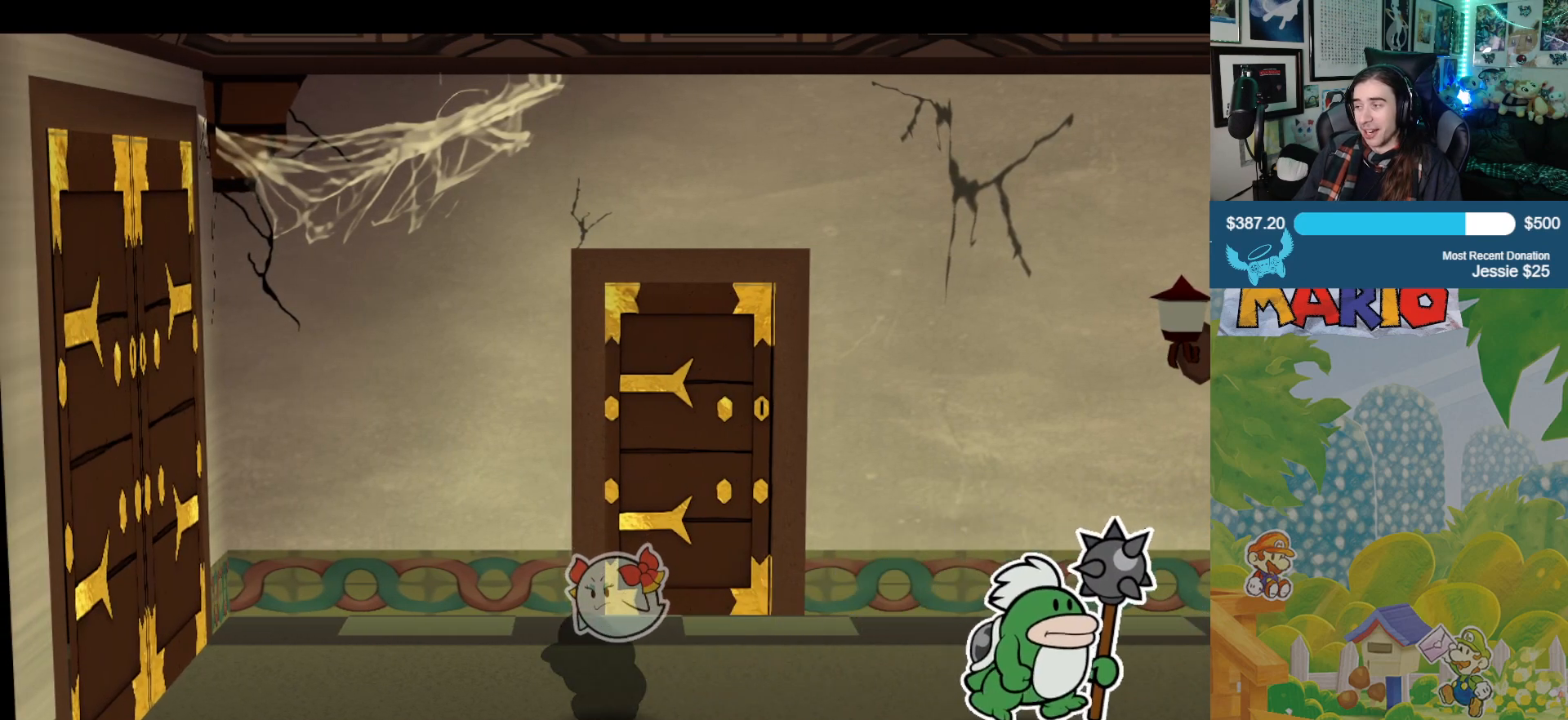
{"buttons": [], "left_stick": "up", "right_stick": "center", "events": []}
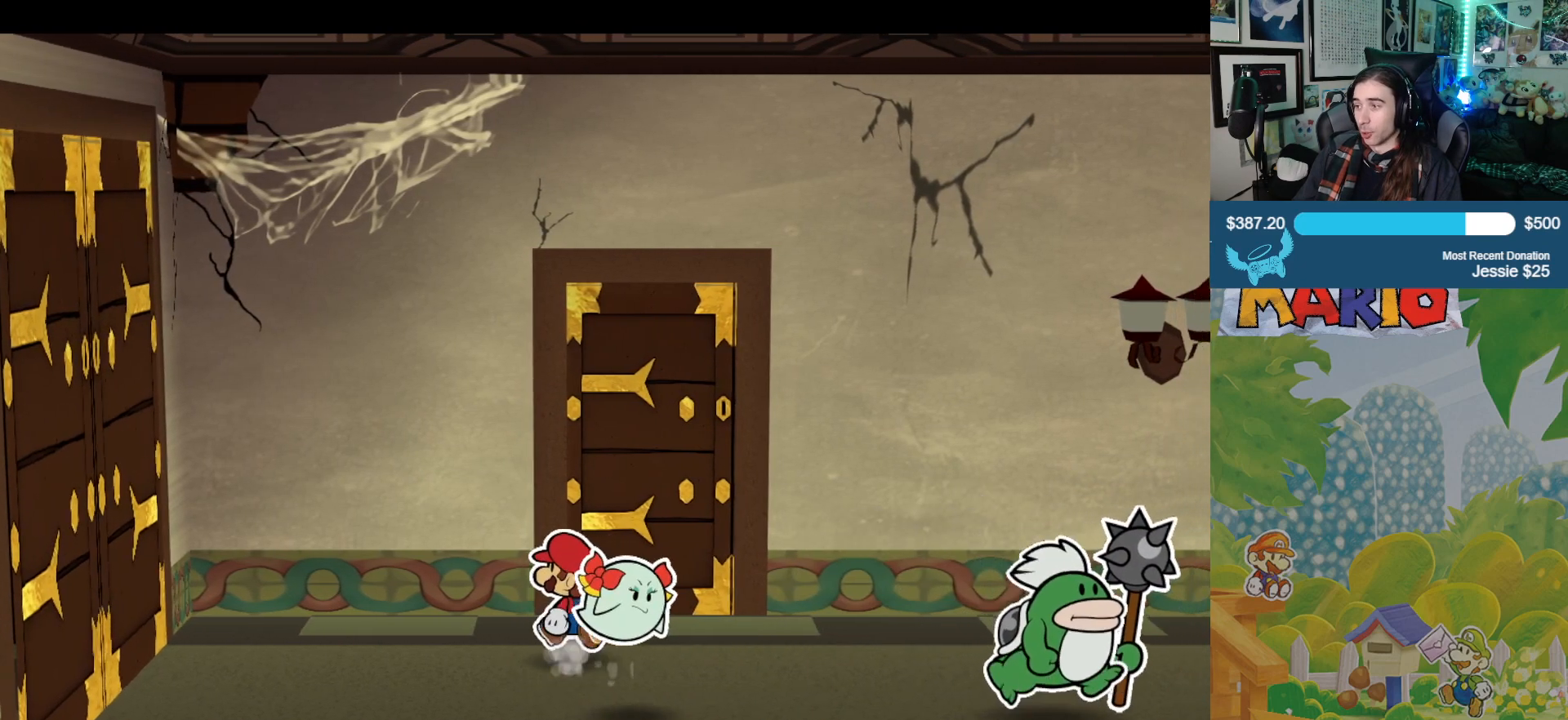
{"buttons": [], "left_stick": "up", "right_stick": "center", "events": []}
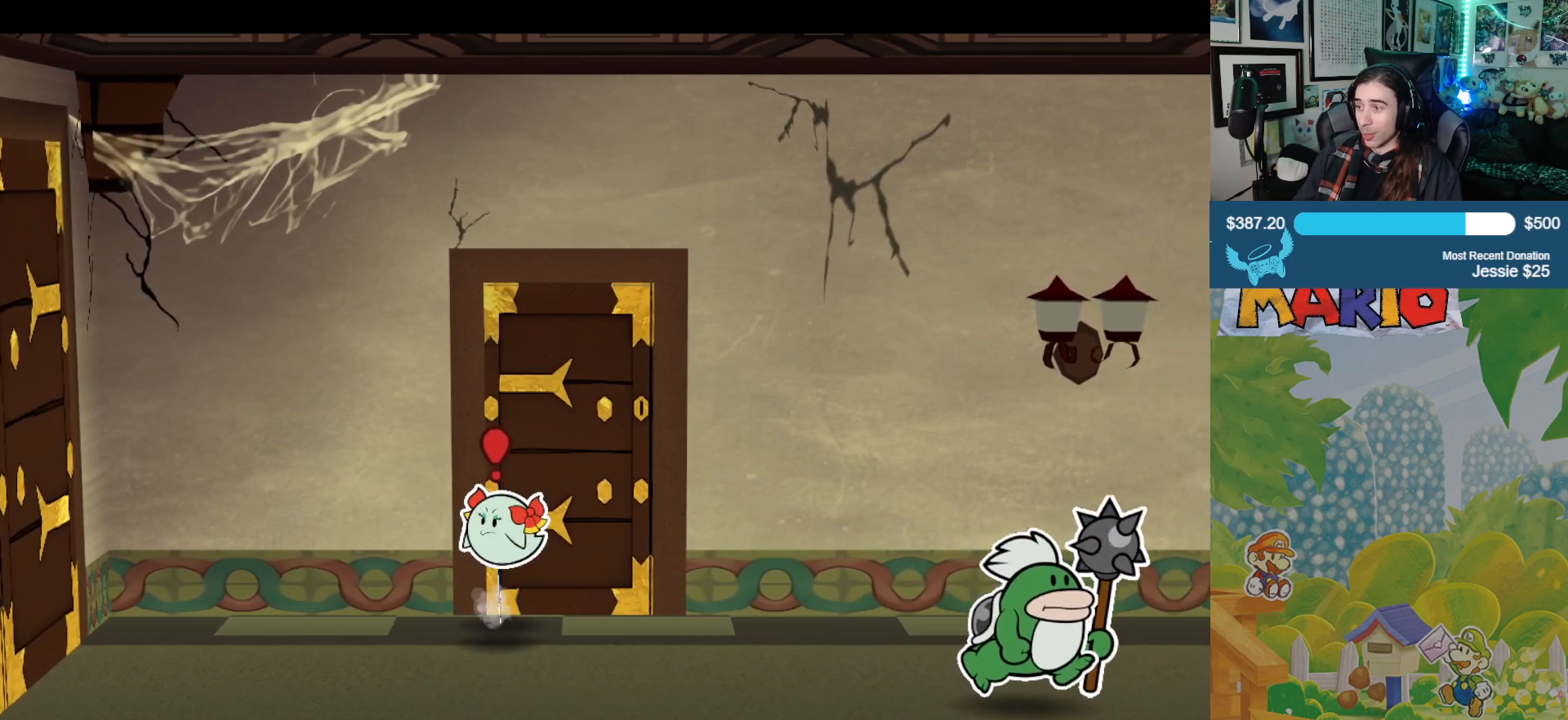
{"buttons": [], "left_stick": "center", "right_stick": "center", "events": [[100, "A", "down"], [200, "A", "up"], [350, "left_stick", "center"]]}
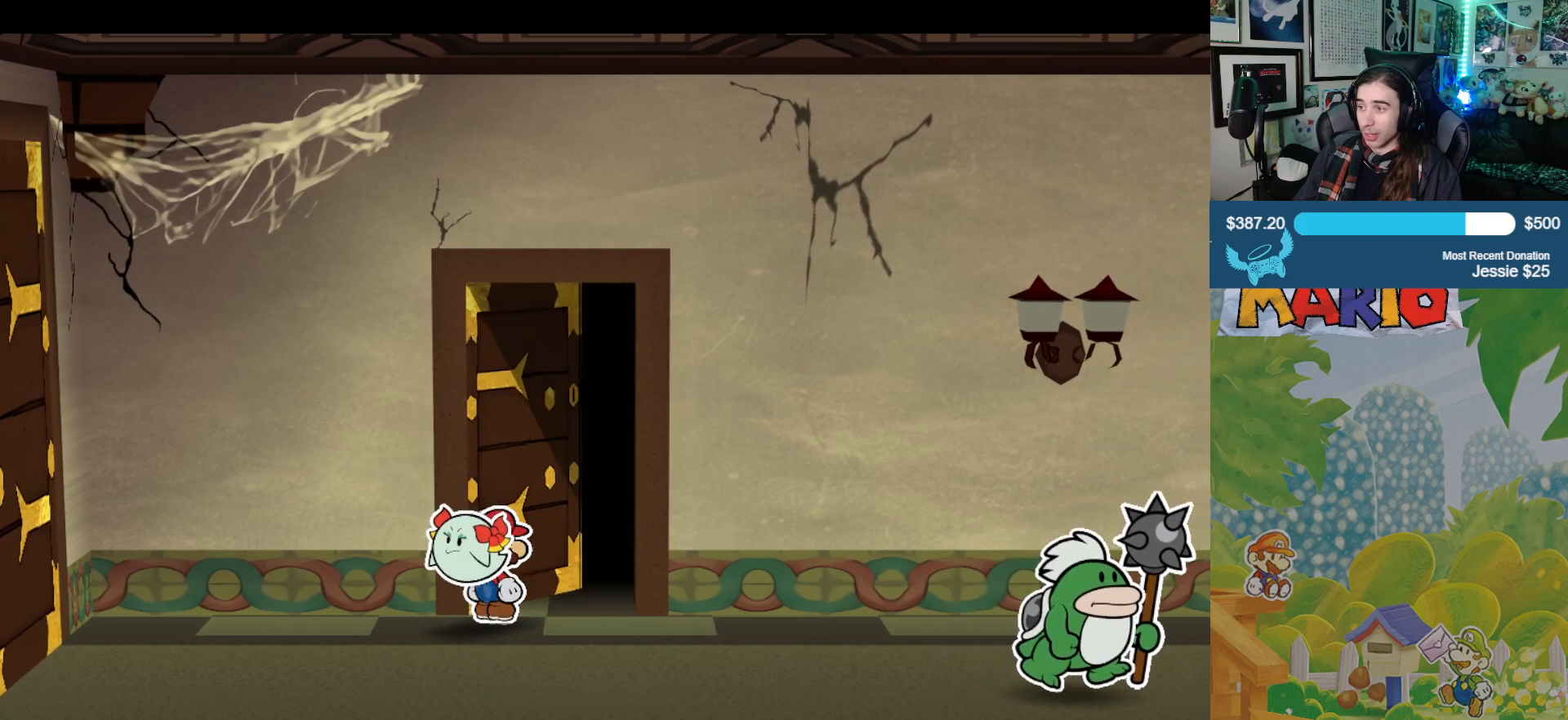
{"buttons": [], "left_stick": "center", "right_stick": "center", "events": []}
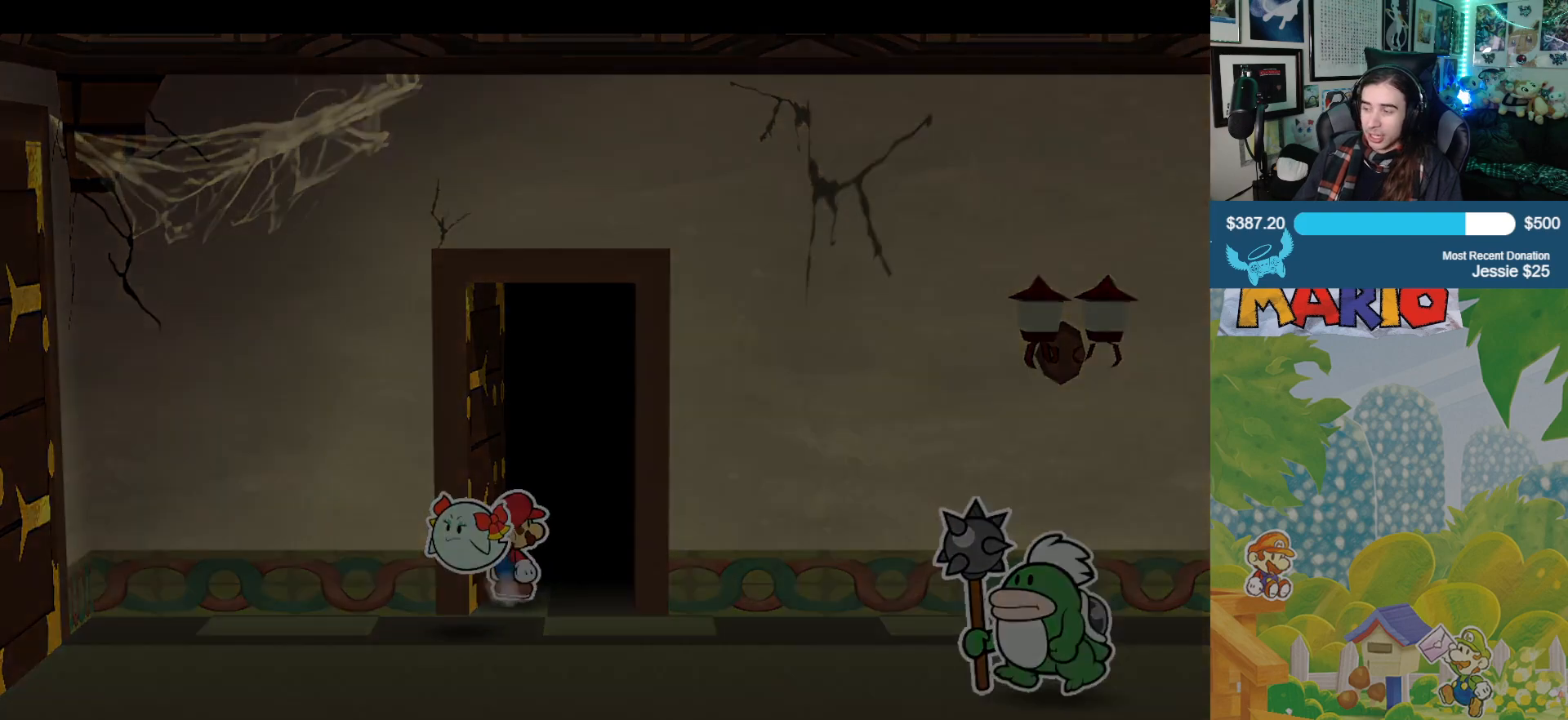
{"buttons": [], "left_stick": "center", "right_stick": "center", "events": []}
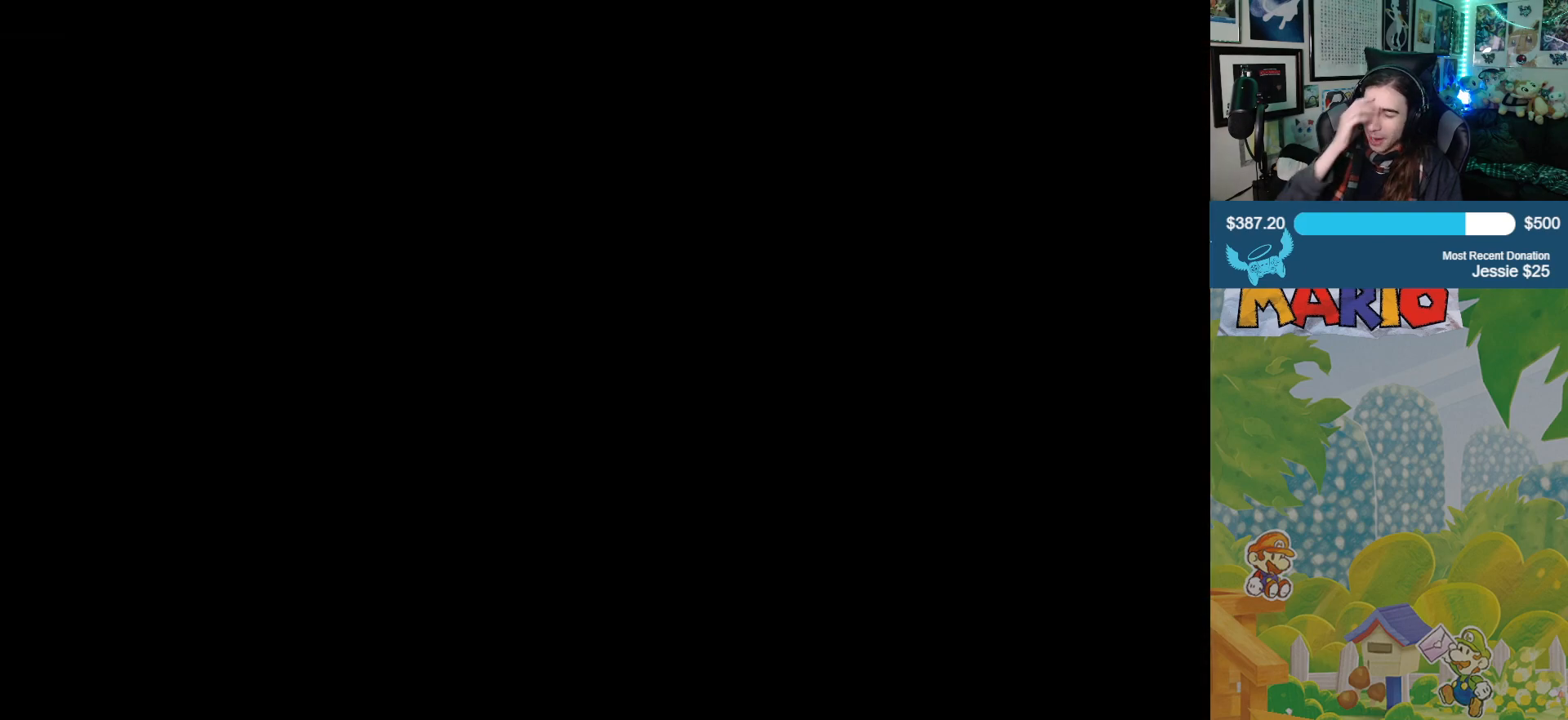
{"buttons": [], "left_stick": "center", "right_stick": "center", "events": []}
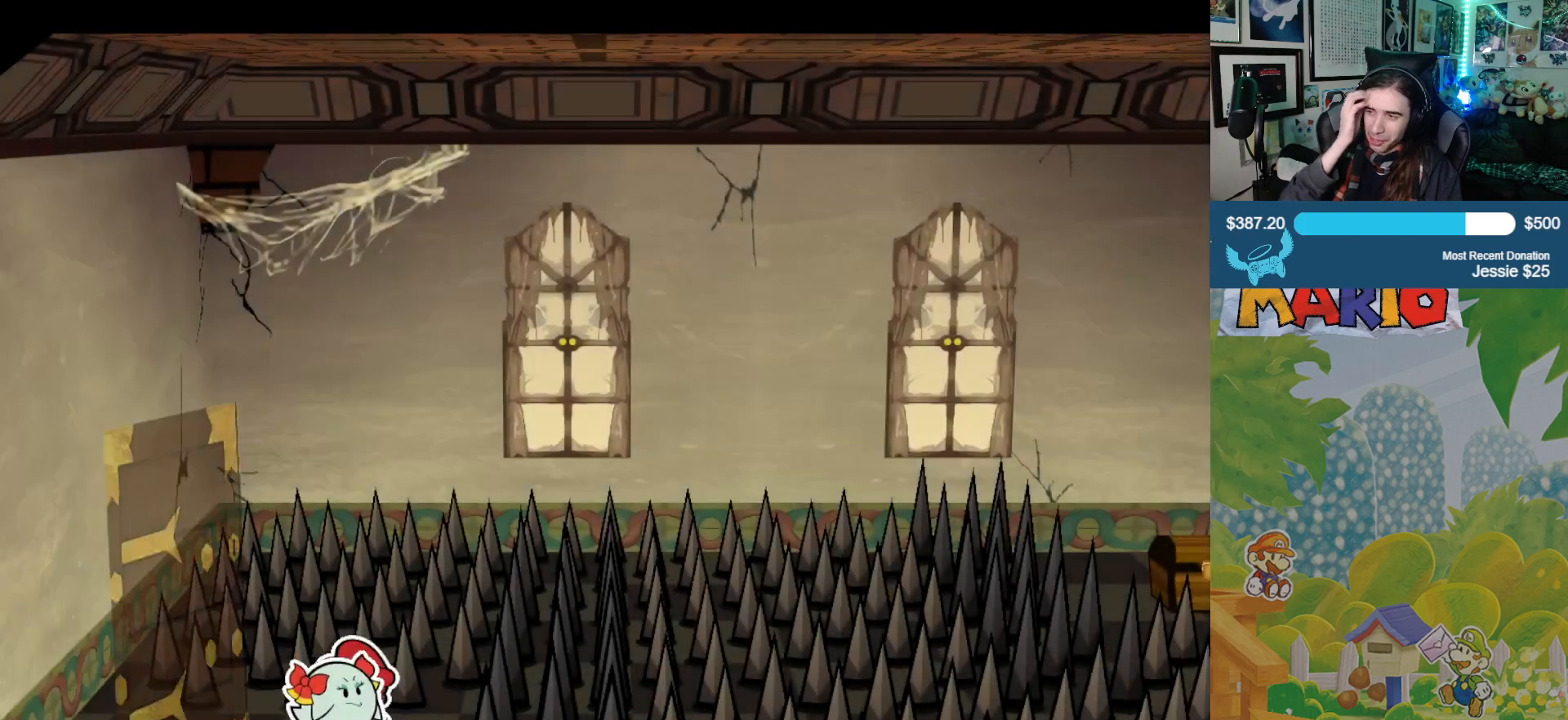
{"buttons": [], "left_stick": "center", "right_stick": "center", "events": []}